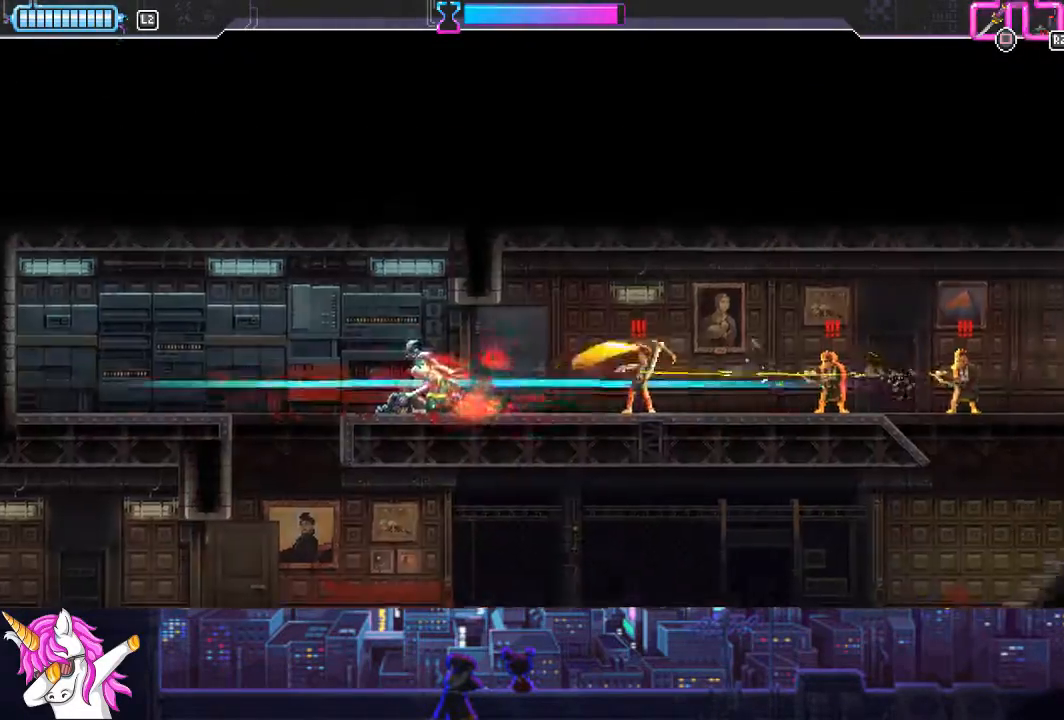
Gameplay with a controller (PlayStation layout); each line is a JSON object with the inputs held at the frame after it. "events" lists button and stick changes between this image and that frame as [ms after this image, input, new state], when the widget could be followed in between. Not read: left_stick.
{"buttons": ["DPAD_RIGHT"], "right_stick": "center", "events": [[51, "CIRCLE", "up"], [473, "L1", "up"]]}
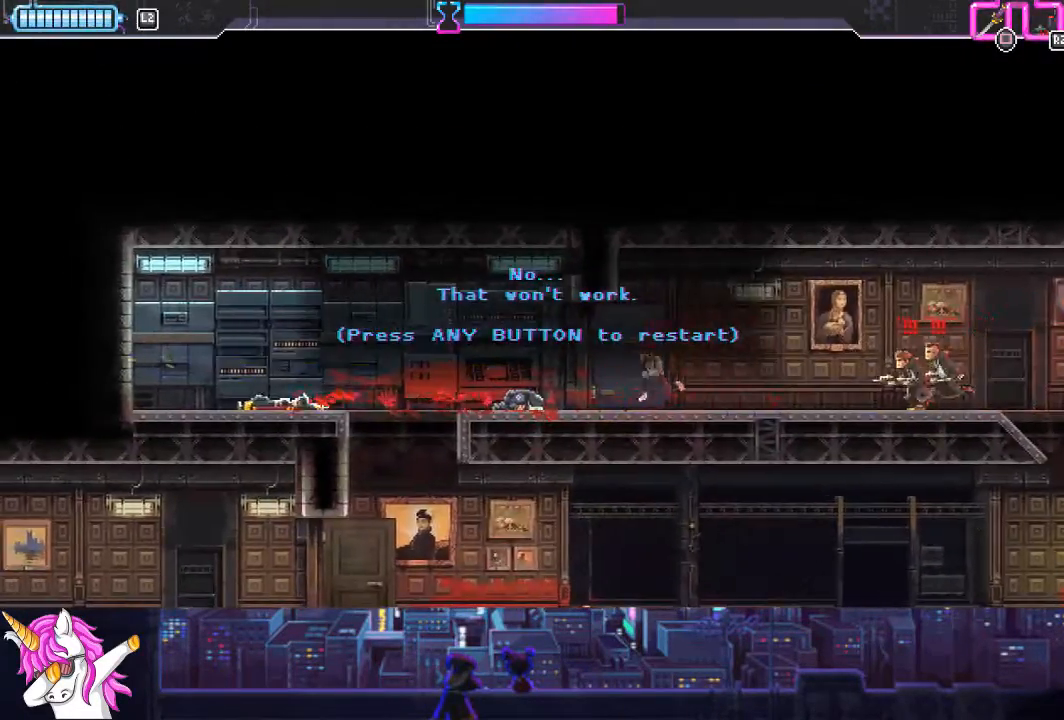
{"buttons": ["DPAD_RIGHT"], "right_stick": "center", "events": [[17, "CROSS", "down"], [118, "CROSS", "up"]]}
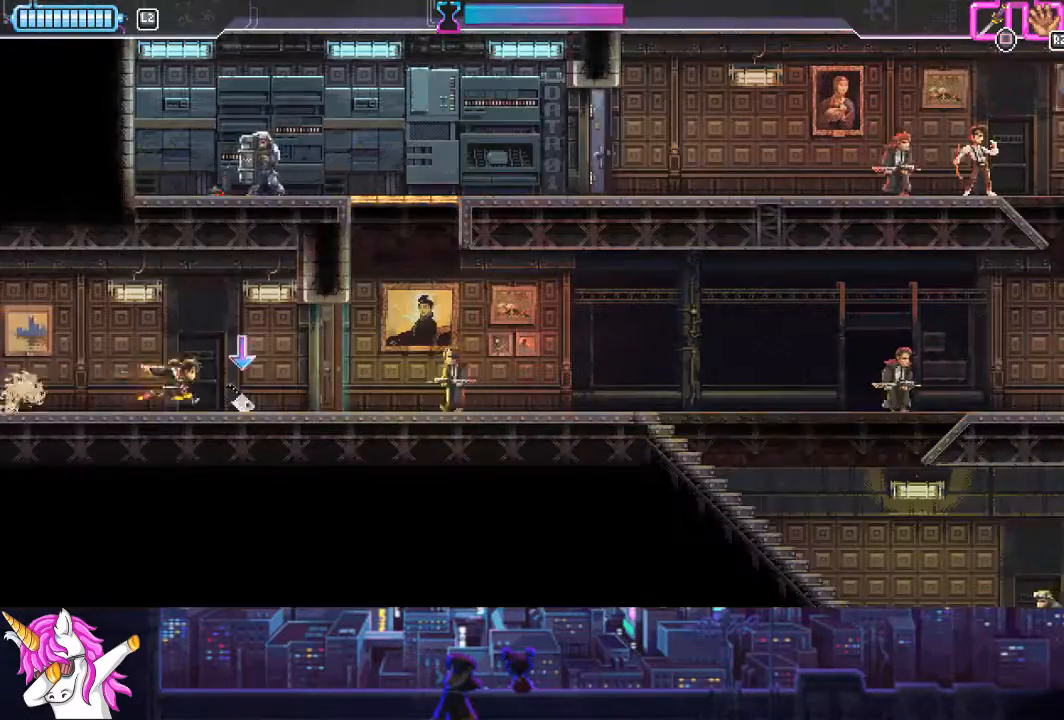
{"buttons": ["DPAD_RIGHT"], "right_stick": "center", "events": [[34, "SQUARE", "down"], [136, "SQUARE", "up"], [271, "R1", "down"], [389, "R1", "up"]]}
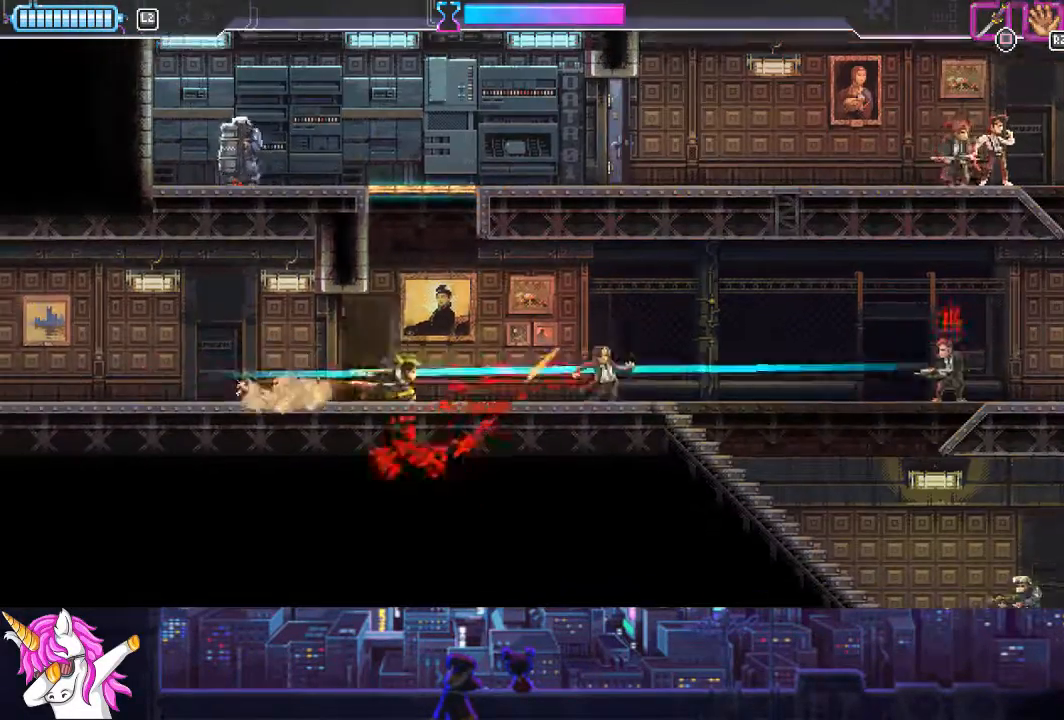
{"buttons": ["DPAD_RIGHT"], "right_stick": "center", "events": [[17, "SQUARE", "down"], [118, "SQUARE", "up"]]}
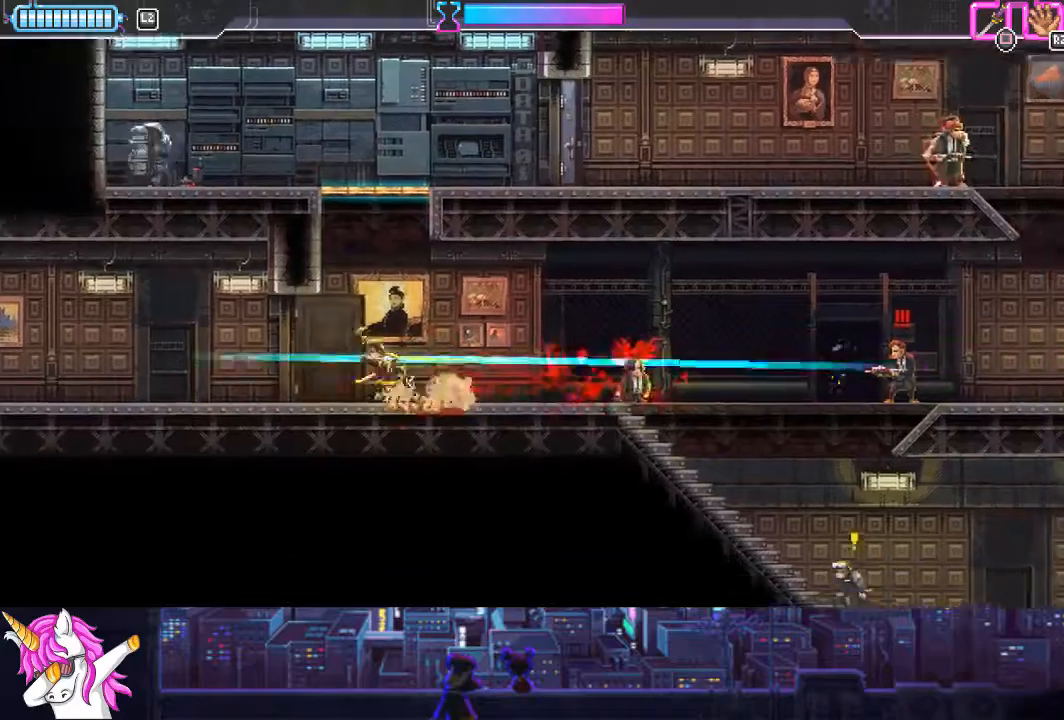
{"buttons": ["DPAD_RIGHT"], "right_stick": "center", "events": [[337, "CROSS", "down"], [439, "CROSS", "up"]]}
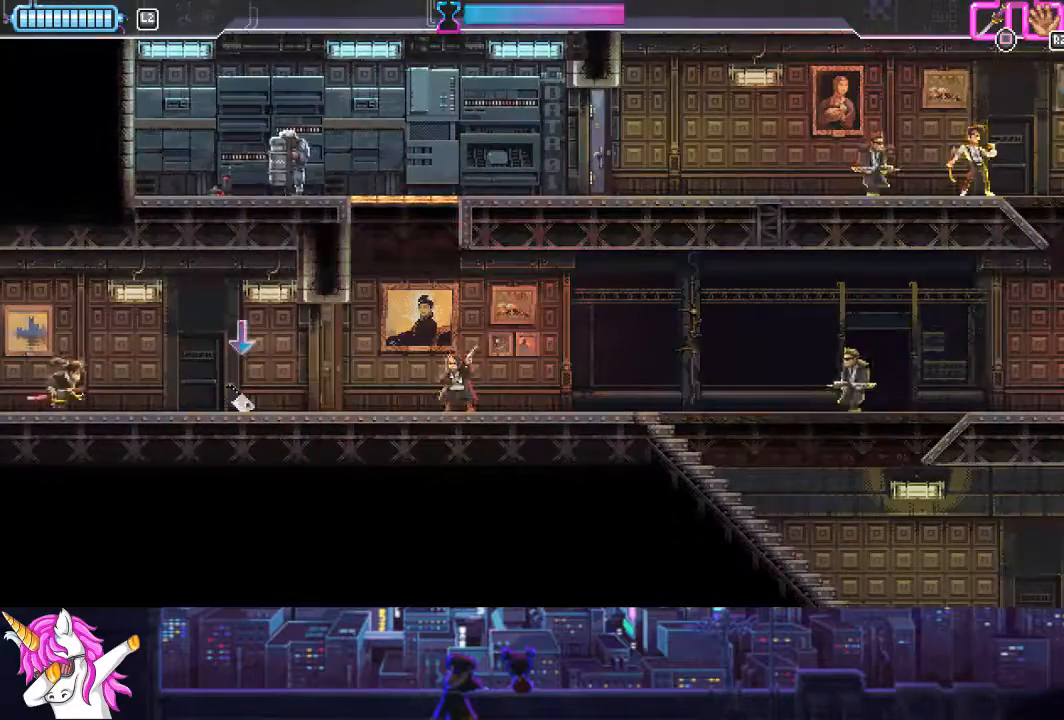
{"buttons": ["DPAD_RIGHT"], "right_stick": "center", "events": [[405, "R1", "down"], [490, "R1", "up"]]}
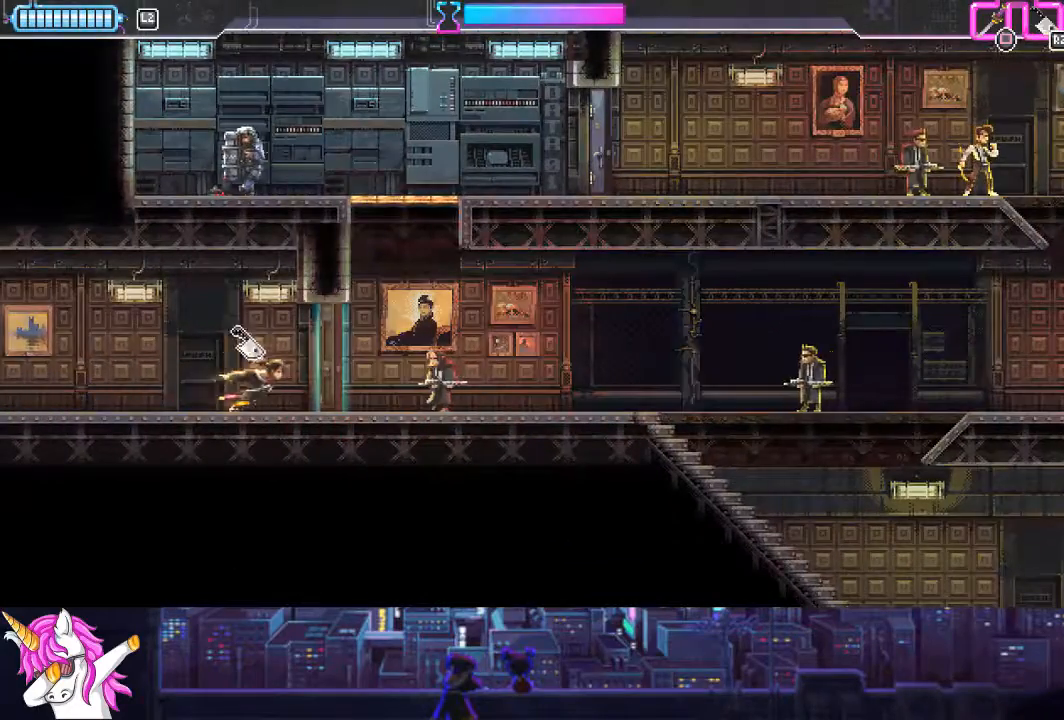
{"buttons": ["SQUARE", "DPAD_RIGHT"], "right_stick": "center", "events": [[50, "SQUARE", "down"], [185, "SQUARE", "up"], [354, "SQUARE", "down"]]}
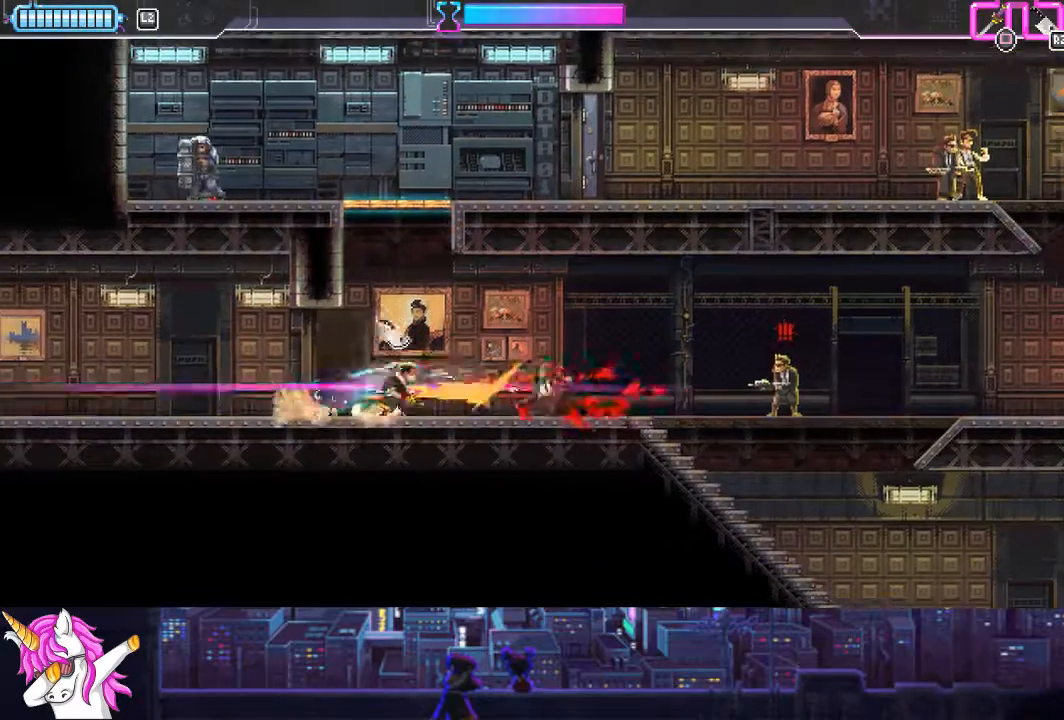
{"buttons": ["L1", "DPAD_RIGHT"], "right_stick": "center", "events": [[17, "SQUARE", "up"], [34, "L1", "down"], [355, "SQUARE", "down"], [490, "SQUARE", "up"]]}
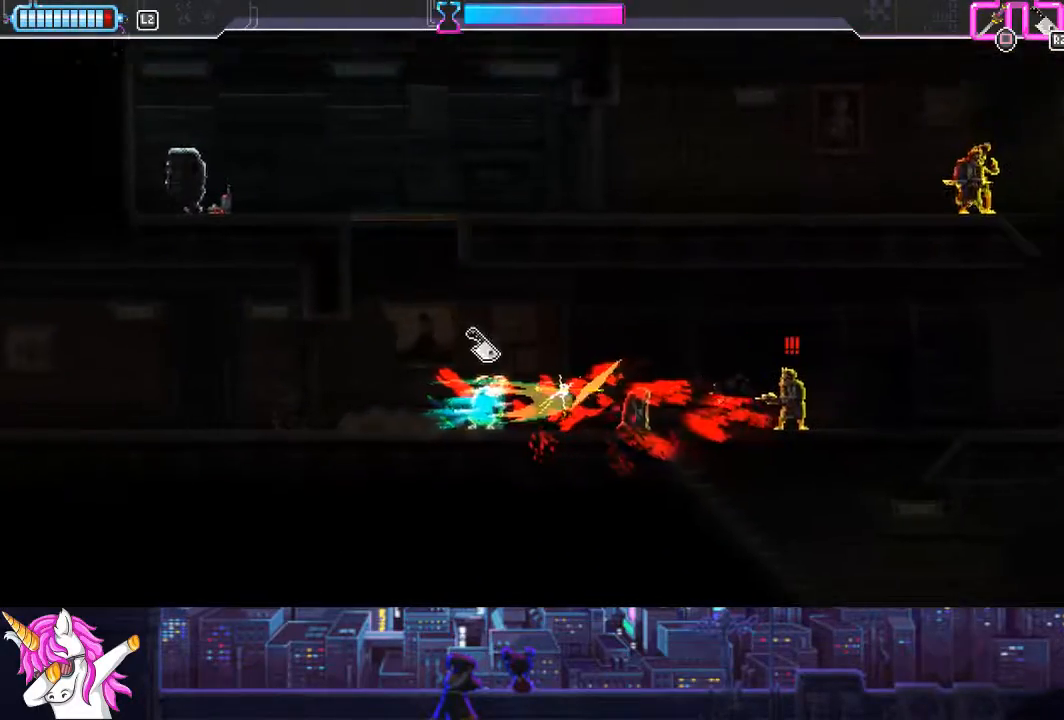
{"buttons": ["DPAD_RIGHT"], "right_stick": "down", "events": [[304, "L1", "up"], [456, "right_stick", "down"]]}
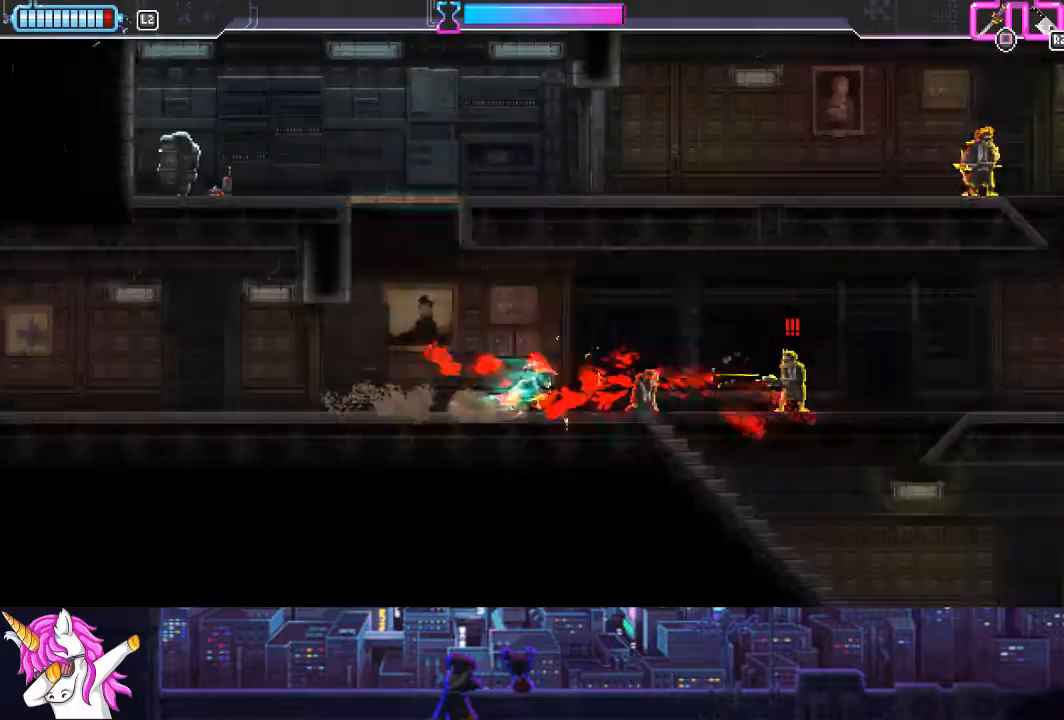
{"buttons": ["DPAD_RIGHT"], "right_stick": "down", "events": []}
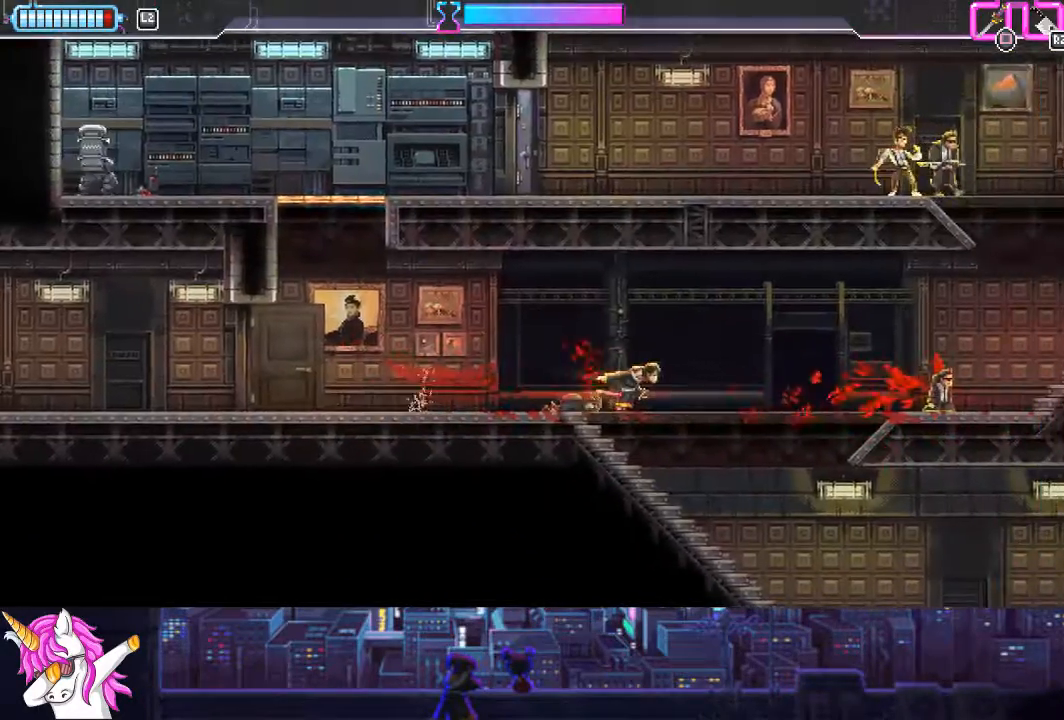
{"buttons": ["DPAD_DOWN", "DPAD_RIGHT"], "right_stick": "center", "events": [[118, "DPAD_DOWN", "down"], [118, "right_stick", "center"]]}
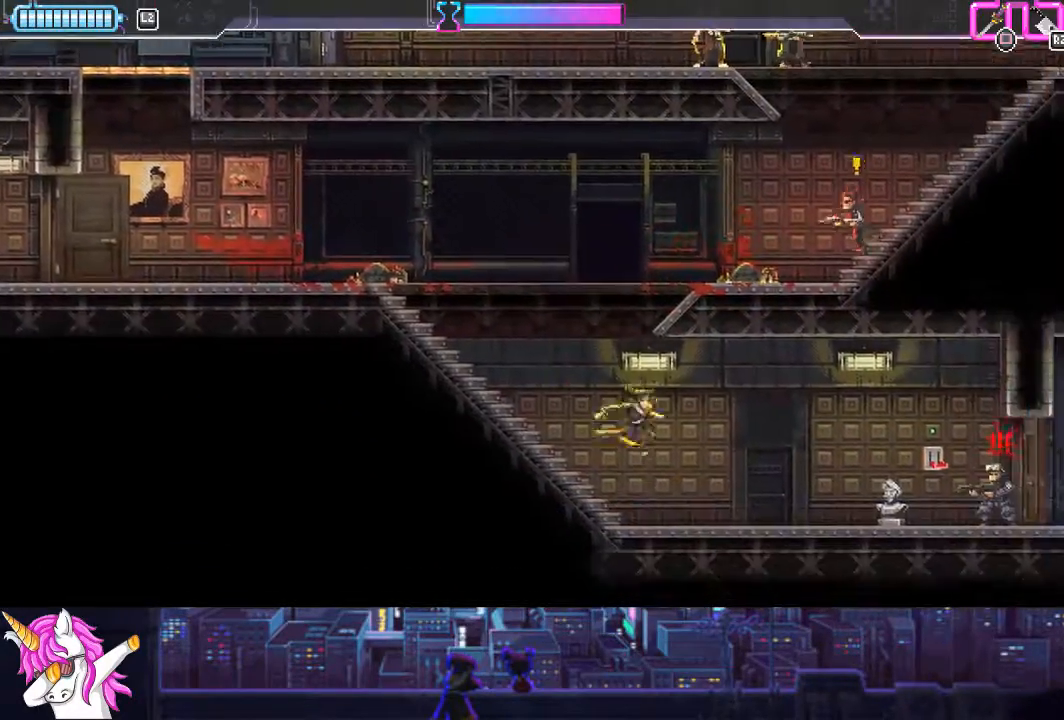
{"buttons": ["L1", "DPAD_RIGHT"], "right_stick": "center", "events": [[50, "DPAD_DOWN", "up"], [253, "L1", "down"]]}
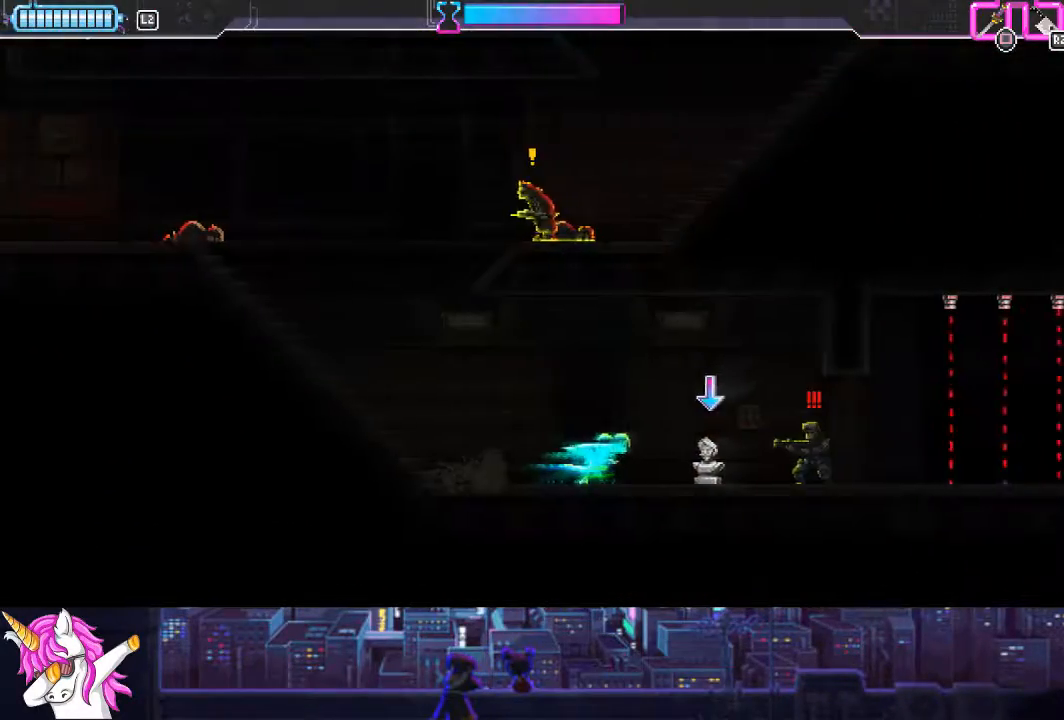
{"buttons": ["CIRCLE", "L1", "DPAD_RIGHT"], "right_stick": "center", "events": [[490, "CIRCLE", "down"]]}
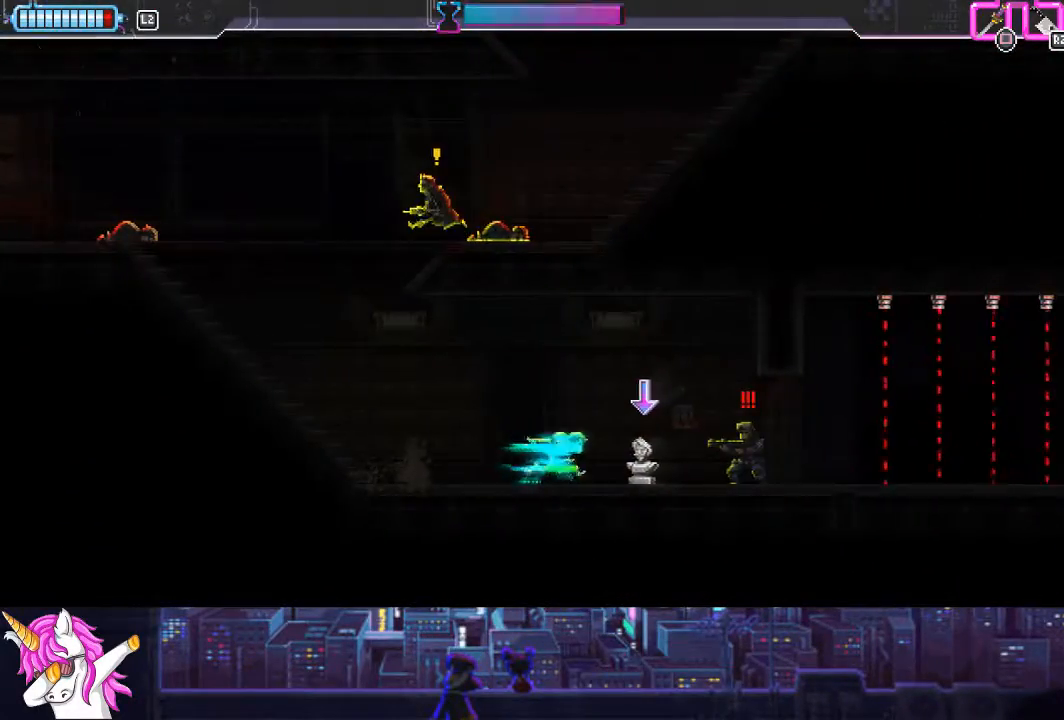
{"buttons": ["SQUARE", "DPAD_RIGHT"], "right_stick": "center", "events": [[84, "CIRCLE", "up"], [152, "L1", "up"], [506, "SQUARE", "down"]]}
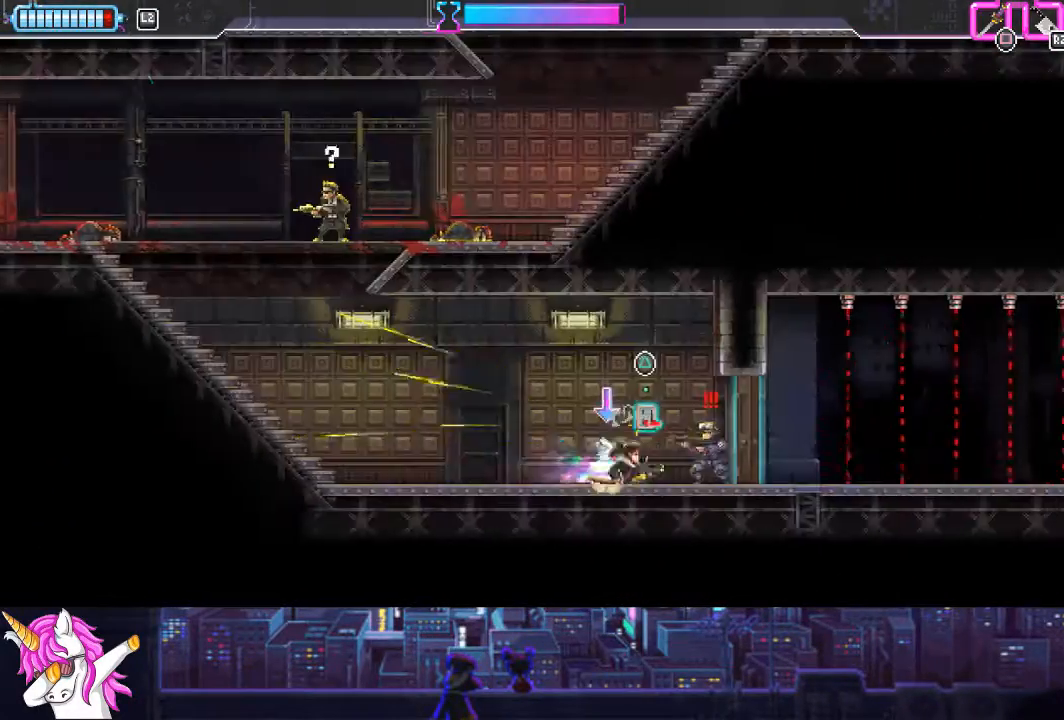
{"buttons": ["DPAD_LEFT"], "right_stick": "center", "events": [[119, "DPAD_RIGHT", "up"], [119, "SQUARE", "up"], [186, "DPAD_LEFT", "down"]]}
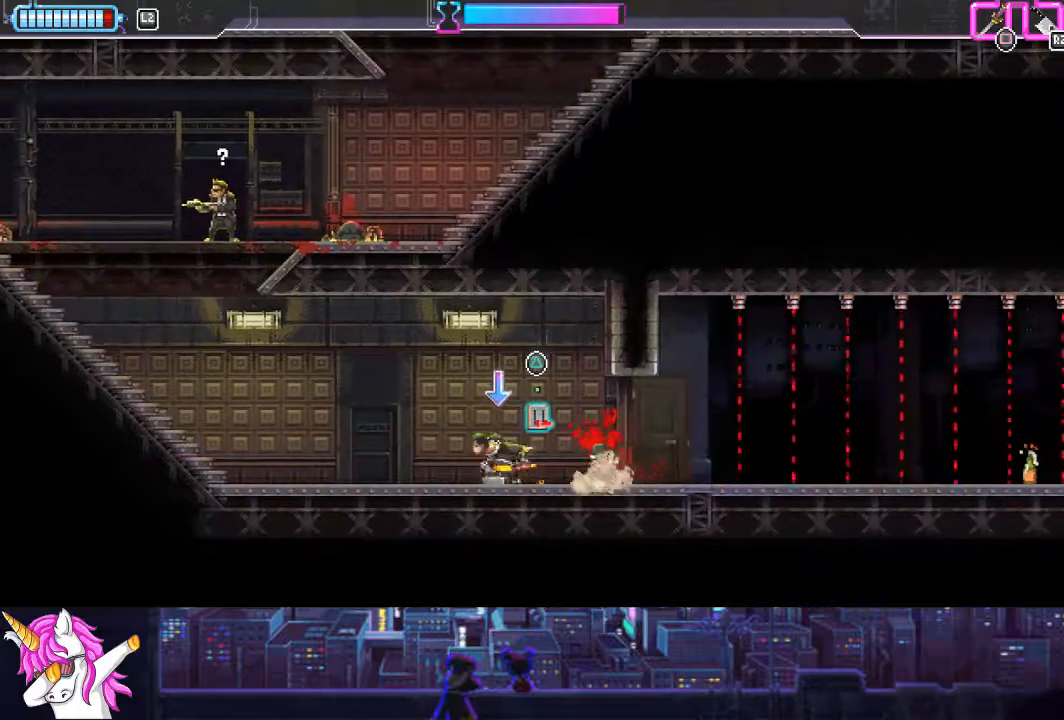
{"buttons": ["DPAD_LEFT"], "right_stick": "center", "events": []}
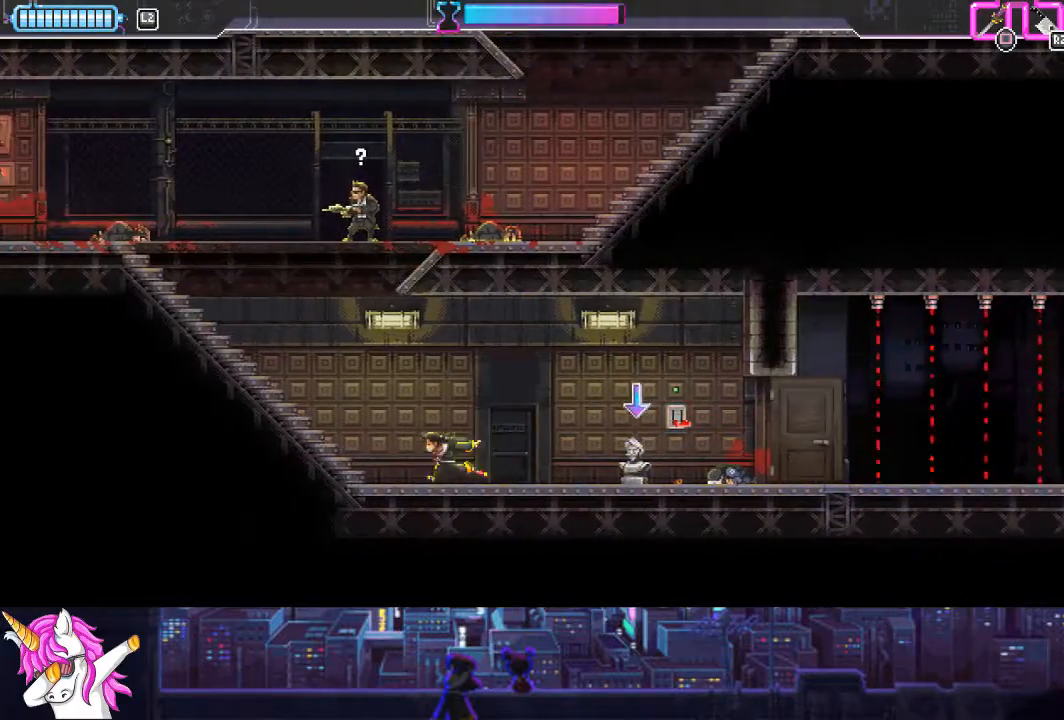
{"buttons": ["DPAD_RIGHT"], "right_stick": "center", "events": [[151, "DPAD_UP", "down"], [185, "DPAD_LEFT", "up"], [270, "R1", "down"], [354, "R1", "up"], [388, "DPAD_RIGHT", "down"], [388, "DPAD_UP", "up"]]}
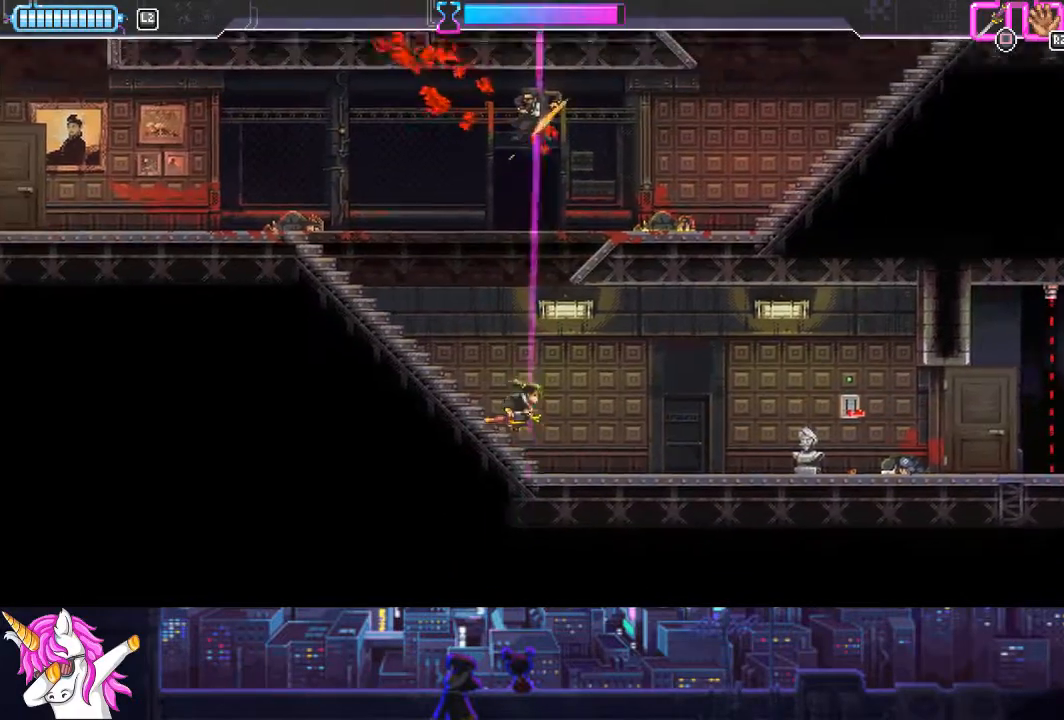
{"buttons": ["DPAD_RIGHT"], "right_stick": "center", "events": []}
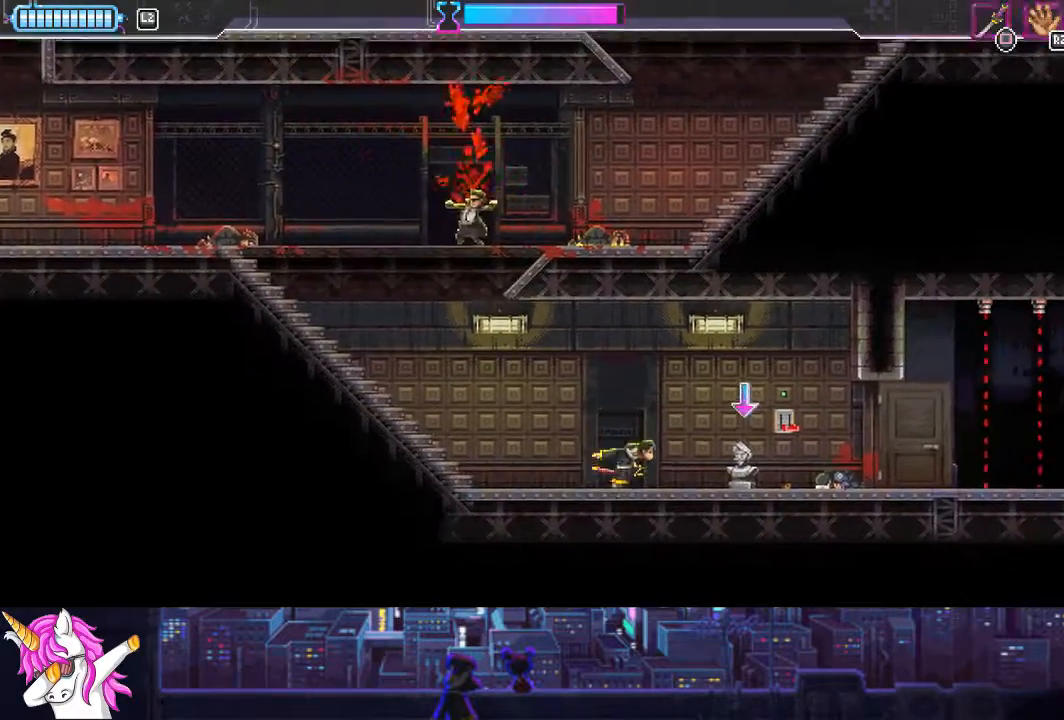
{"buttons": ["DPAD_LEFT"], "right_stick": "center", "events": [[202, "DPAD_RIGHT", "up"], [253, "DPAD_LEFT", "down"], [270, "R1", "down"], [337, "R1", "up"]]}
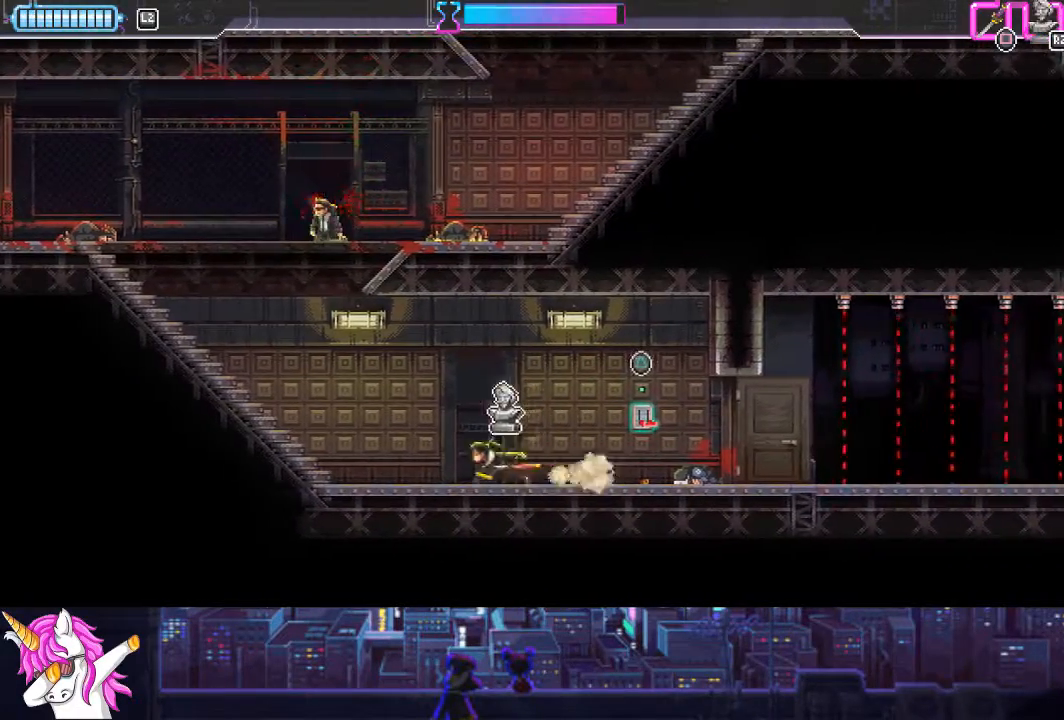
{"buttons": ["DPAD_LEFT"], "right_stick": "center", "events": []}
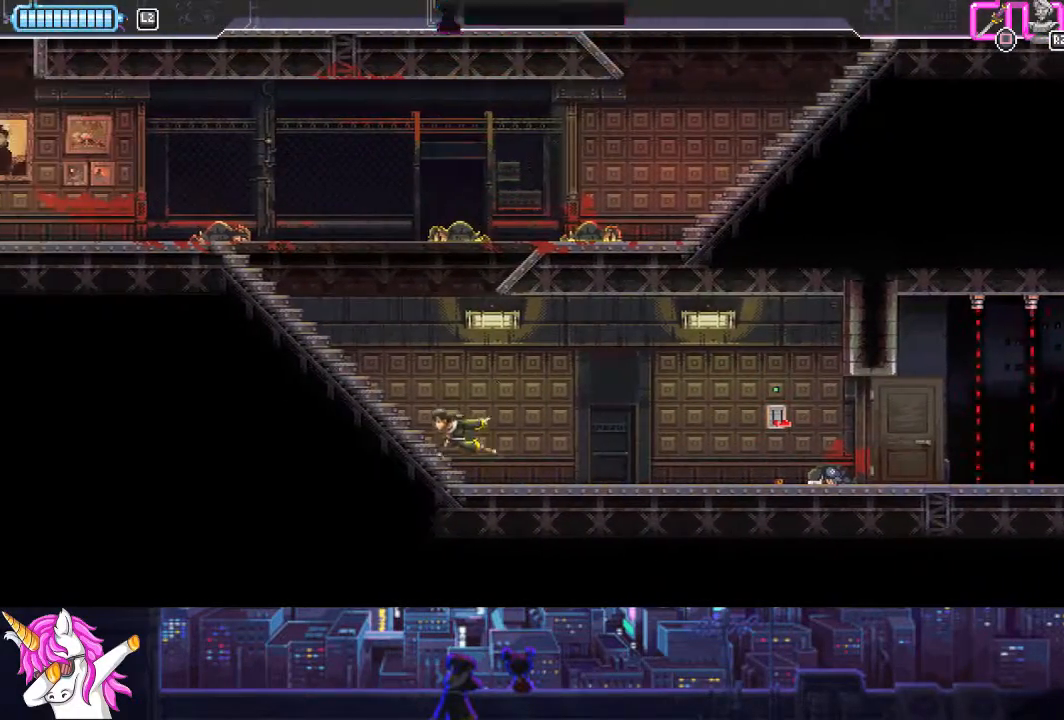
{"buttons": ["DPAD_LEFT"], "right_stick": "center", "events": []}
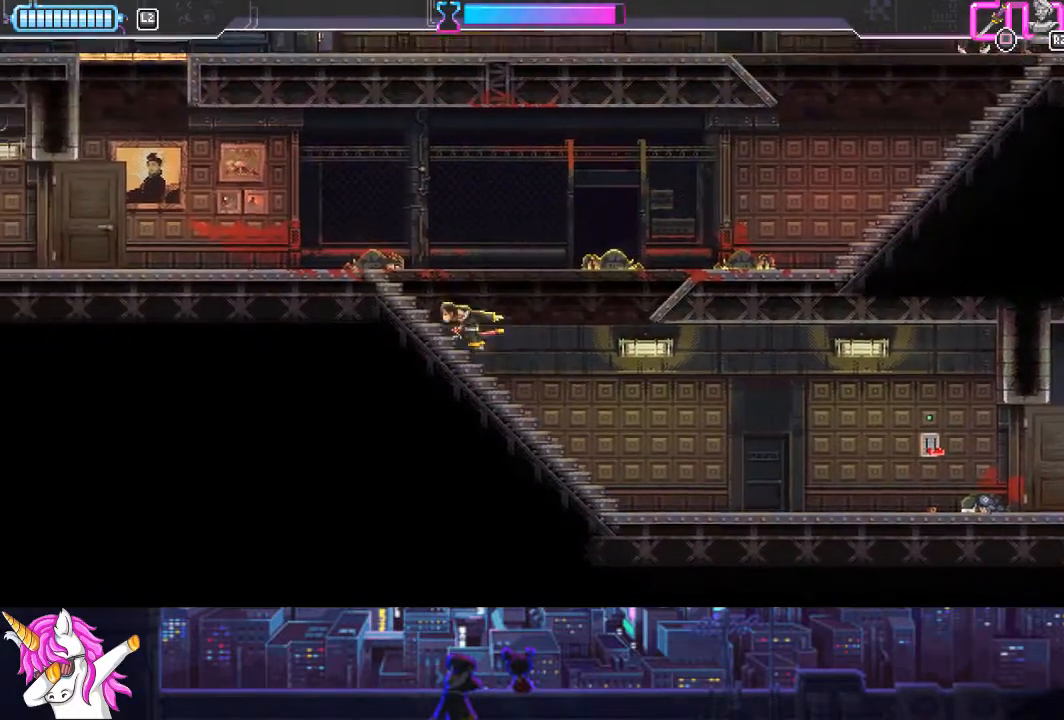
{"buttons": ["DPAD_LEFT"], "right_stick": "center", "events": []}
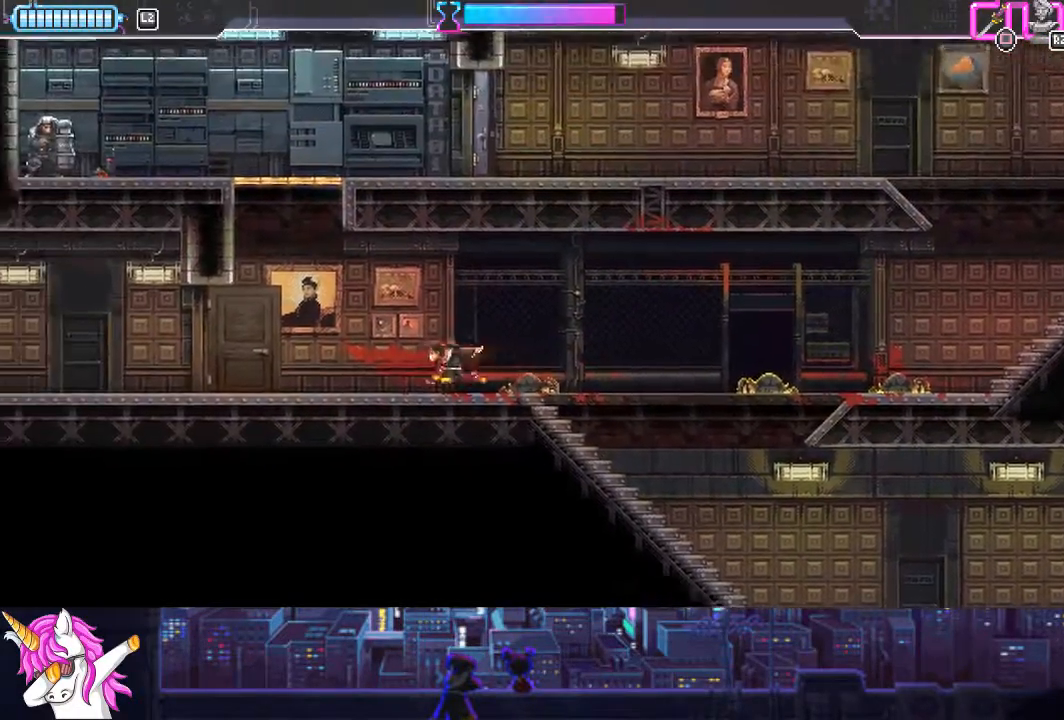
{"buttons": [], "right_stick": "center", "events": [[371, "DPAD_LEFT", "up"]]}
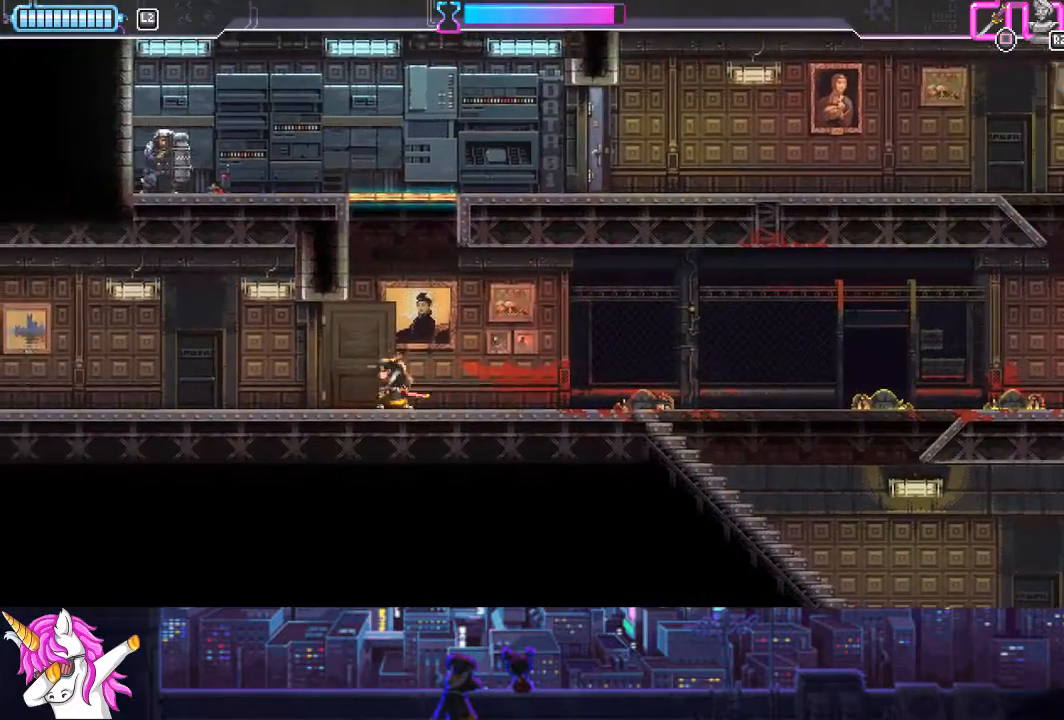
{"buttons": ["DPAD_RIGHT"], "right_stick": "center", "events": [[84, "DPAD_RIGHT", "down"]]}
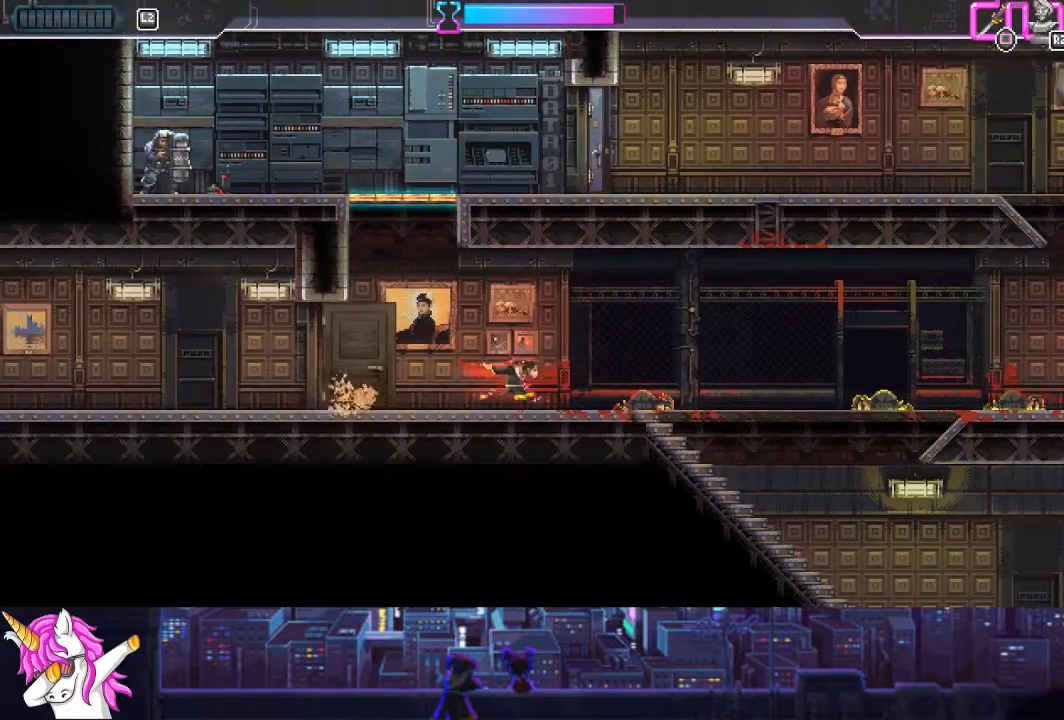
{"buttons": ["DPAD_RIGHT"], "right_stick": "center", "events": []}
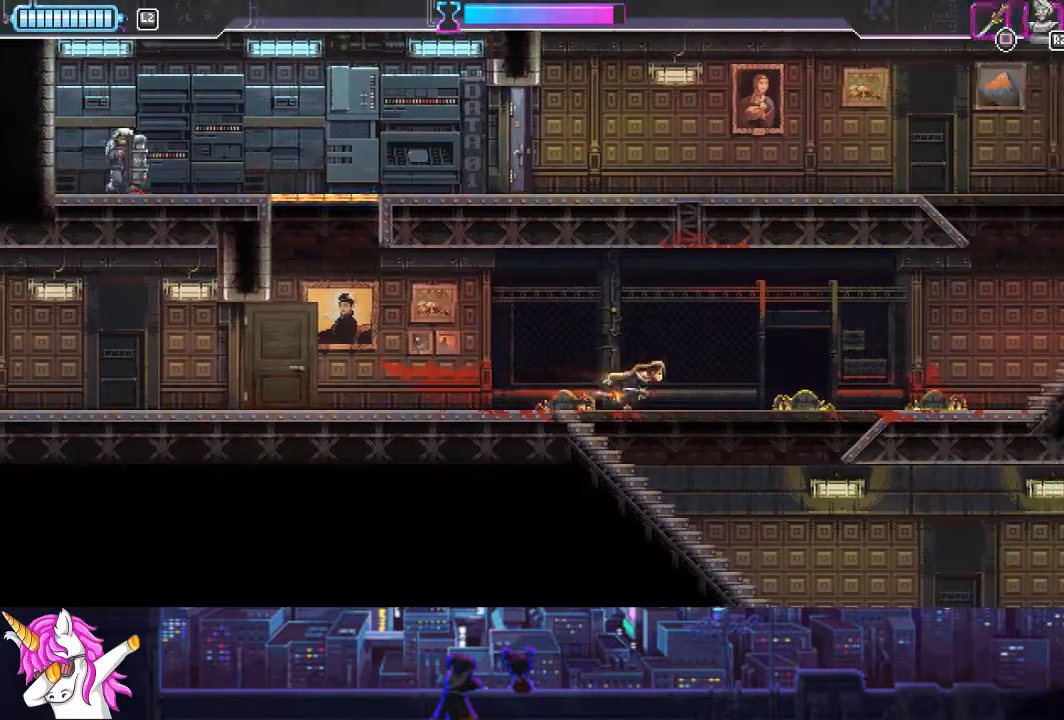
{"buttons": ["DPAD_RIGHT"], "right_stick": "center", "events": []}
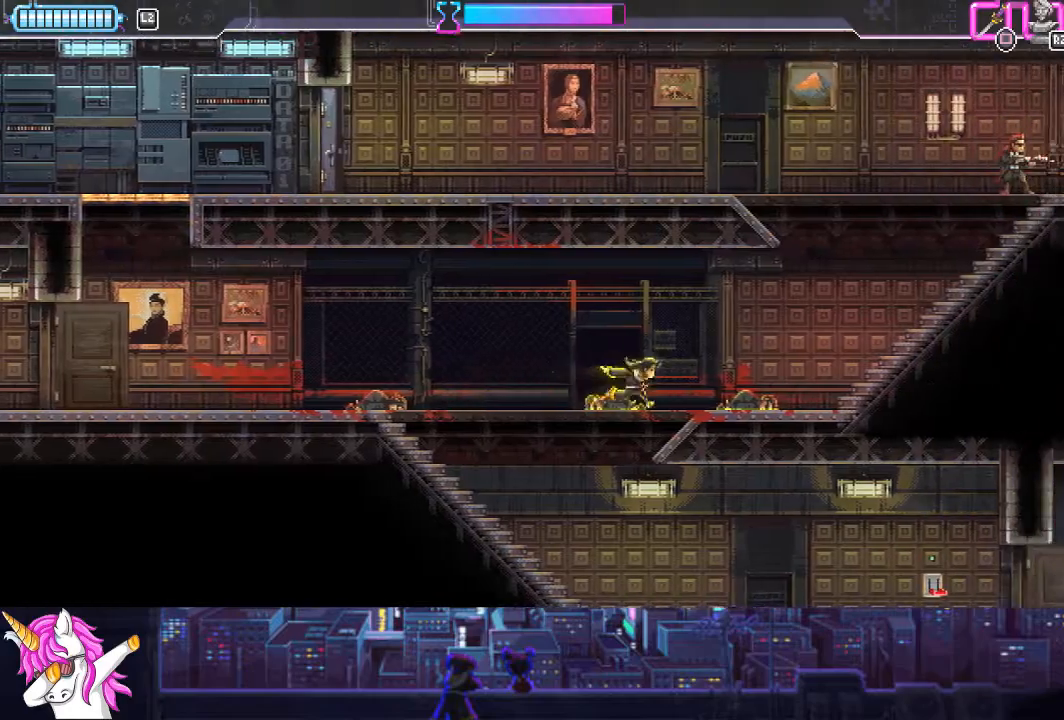
{"buttons": ["DPAD_LEFT"], "right_stick": "center", "events": [[355, "DPAD_UP", "down"], [389, "R1", "down"], [456, "DPAD_LEFT", "down"], [456, "DPAD_RIGHT", "up"], [456, "DPAD_UP", "up"], [456, "R1", "up"]]}
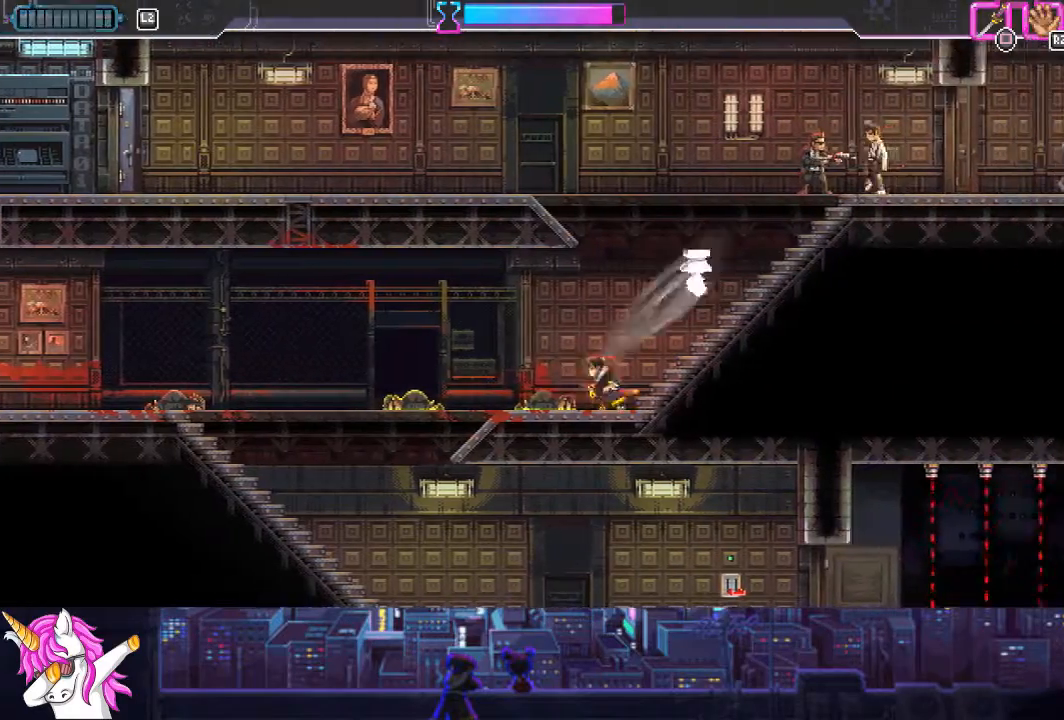
{"buttons": ["DPAD_LEFT"], "right_stick": "center", "events": []}
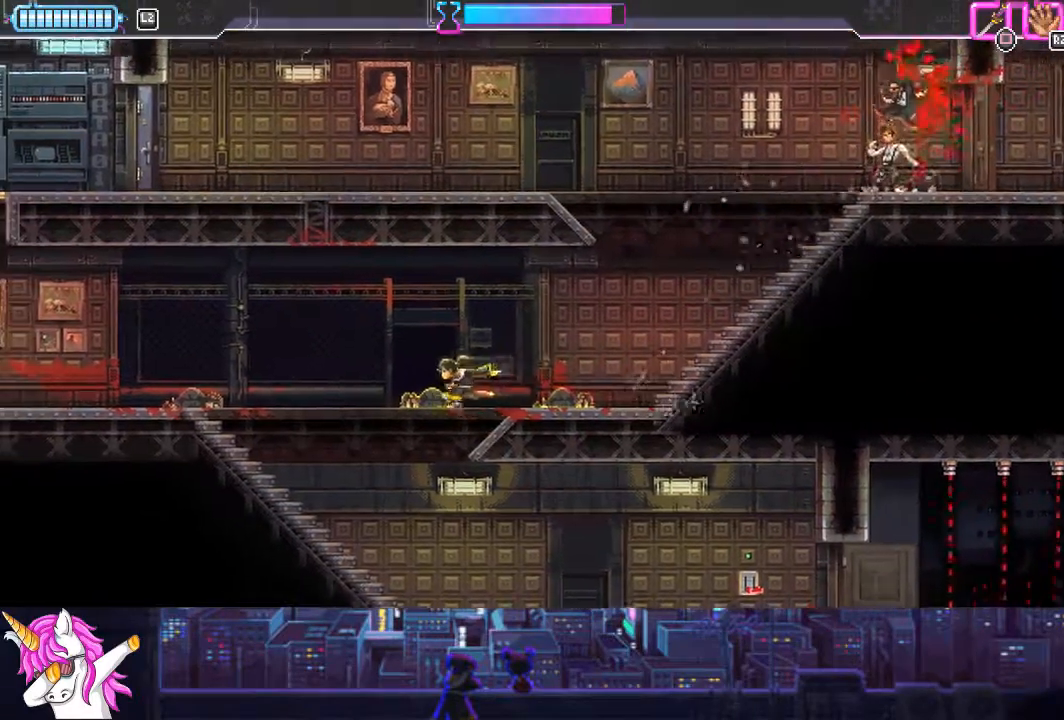
{"buttons": ["DPAD_RIGHT"], "right_stick": "center", "events": [[119, "DPAD_DOWN", "down"], [136, "DPAD_LEFT", "up"], [288, "DPAD_RIGHT", "down"], [321, "DPAD_DOWN", "up"]]}
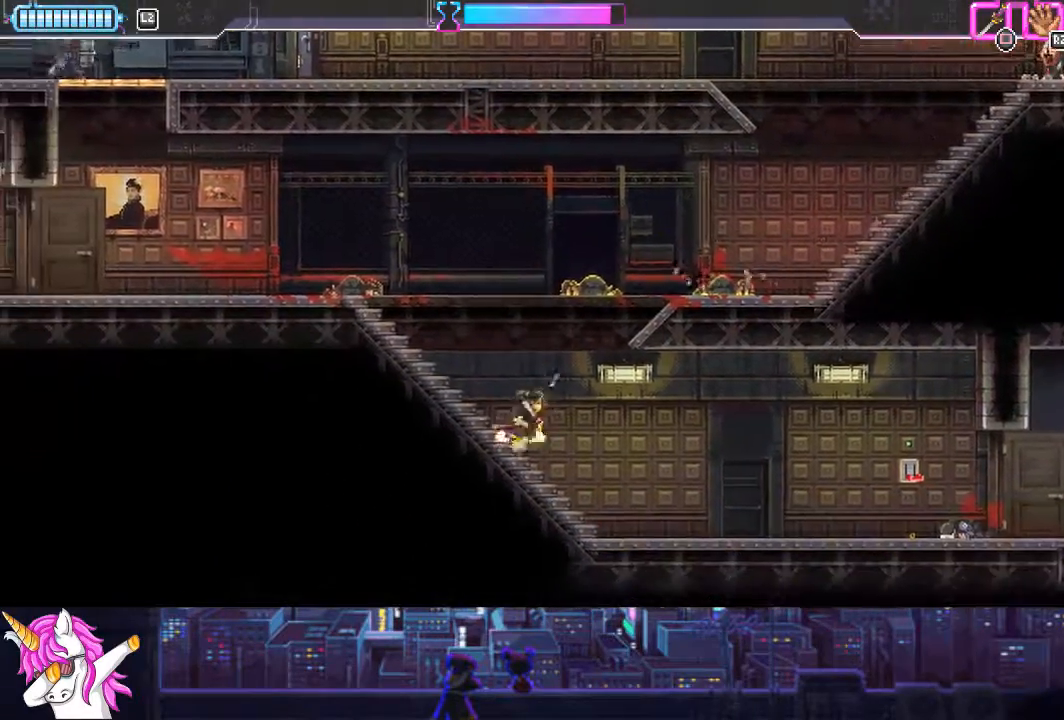
{"buttons": ["CIRCLE", "DPAD_RIGHT"], "right_stick": "center", "events": [[490, "CIRCLE", "down"]]}